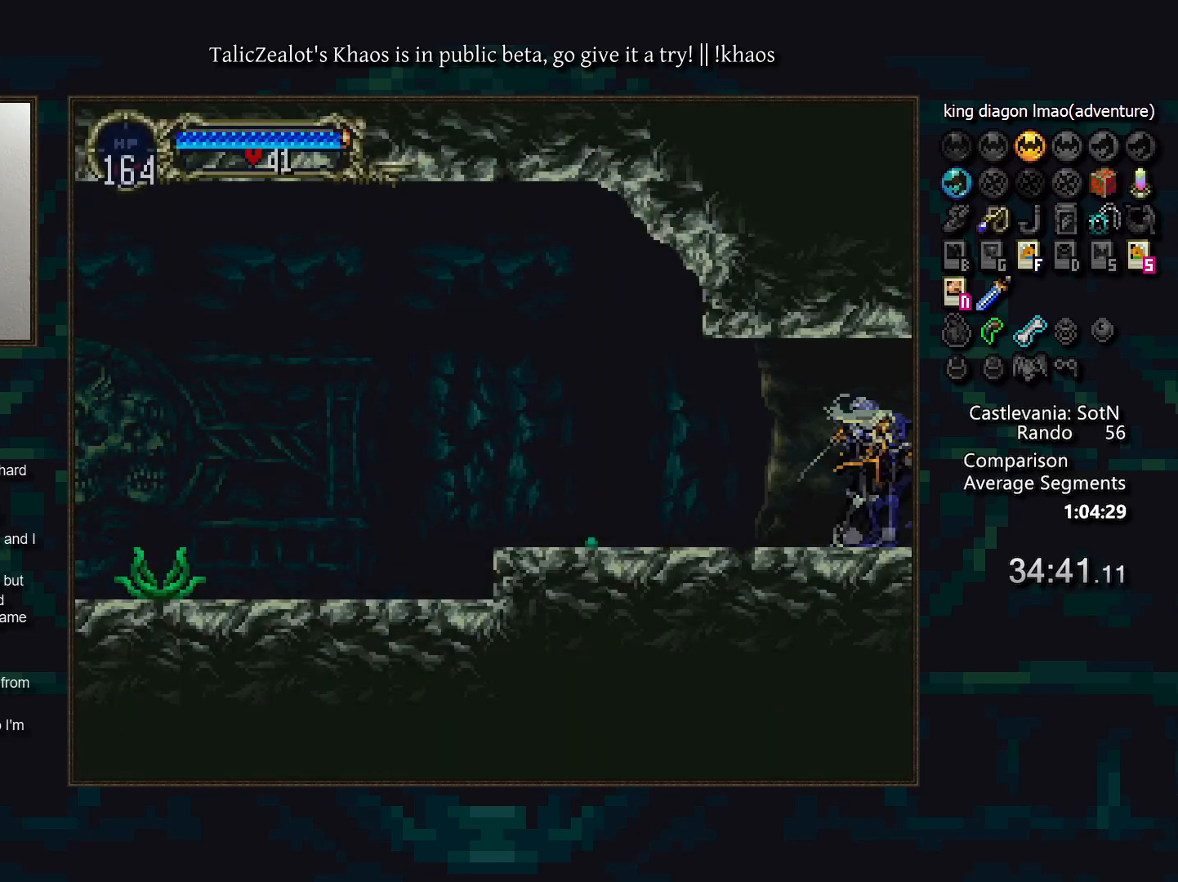
Gameplay with keyboard; each line is a JSON object with the keys held at the frame after it. "events" lists presses ("down") and releases ("up") of "a", "d", "down", "e", "f", "g", "left", "q", "r", "right", "s", "t", "up" and "w" between this image and that frame as [ms after this image, input, new state], when the widget could be followed in between. No other keys are recorded. Mouse input is not recorded.
{"keys": ["left"], "events": [[33, "d", "down"], [50, "a", "down"], [117, "a", "up"], [133, "d", "up"], [167, "d", "down"], [200, "a", "down"], [250, "a", "up"], [250, "d", "up"], [267, "left", "down"], [383, "f", "down"], [467, "f", "up"]]}
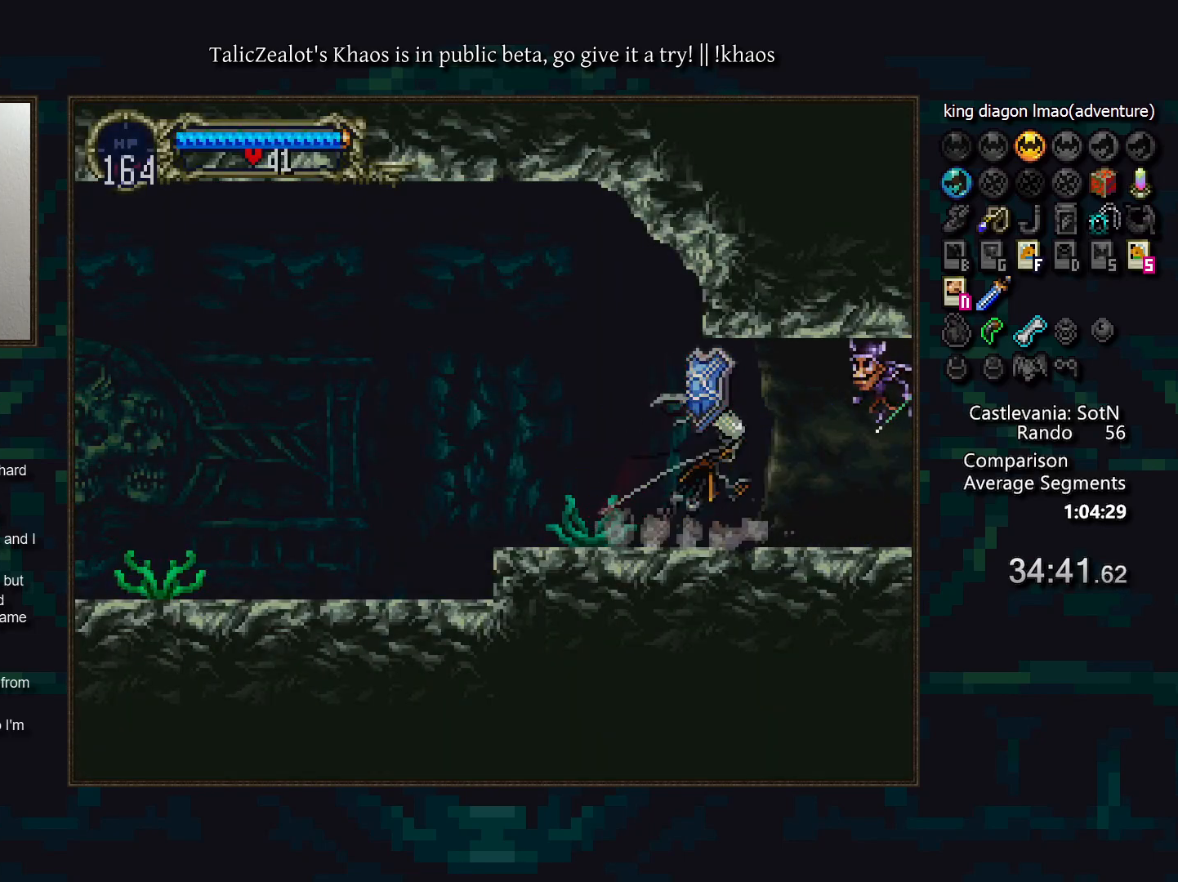
{"keys": ["left"], "events": []}
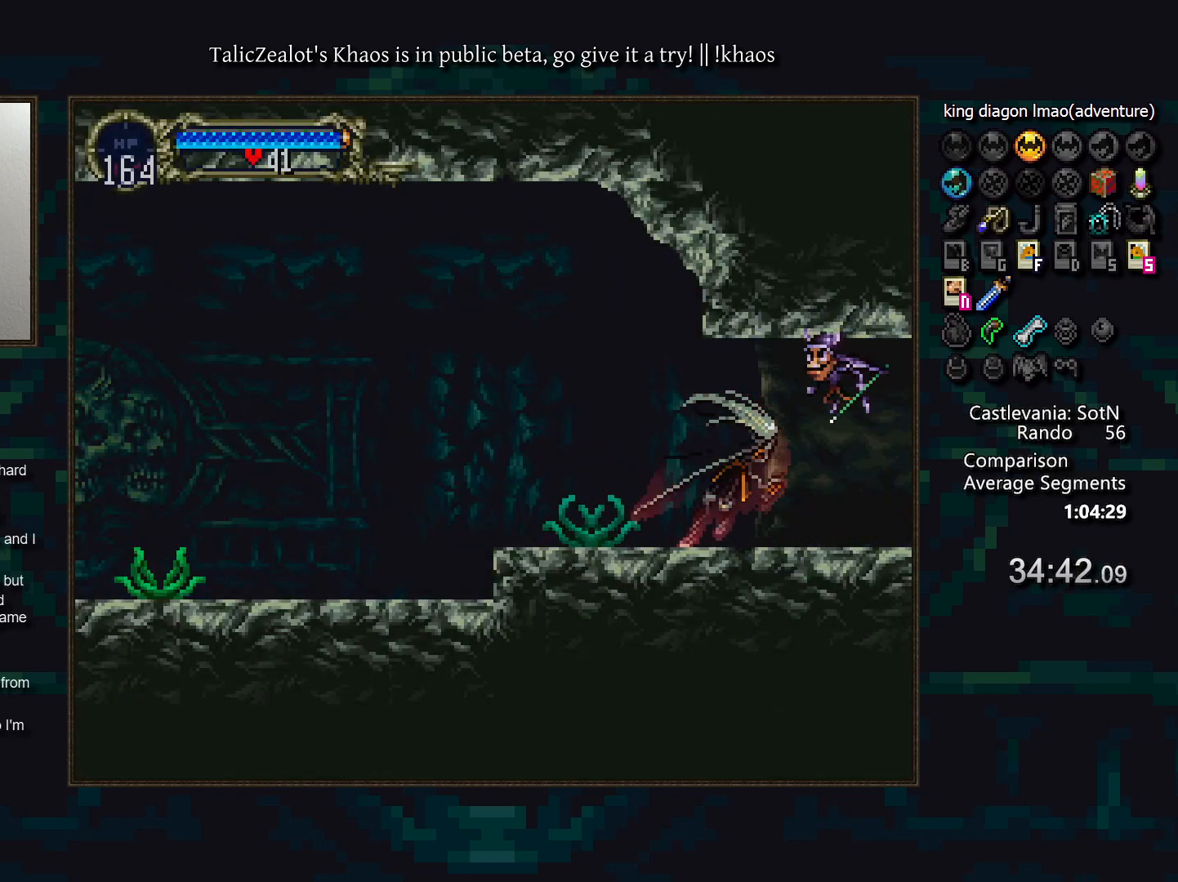
{"keys": ["f", "left"], "events": [[100, "f", "down"], [183, "f", "up"], [317, "f", "down"], [367, "f", "up"], [467, "f", "down"]]}
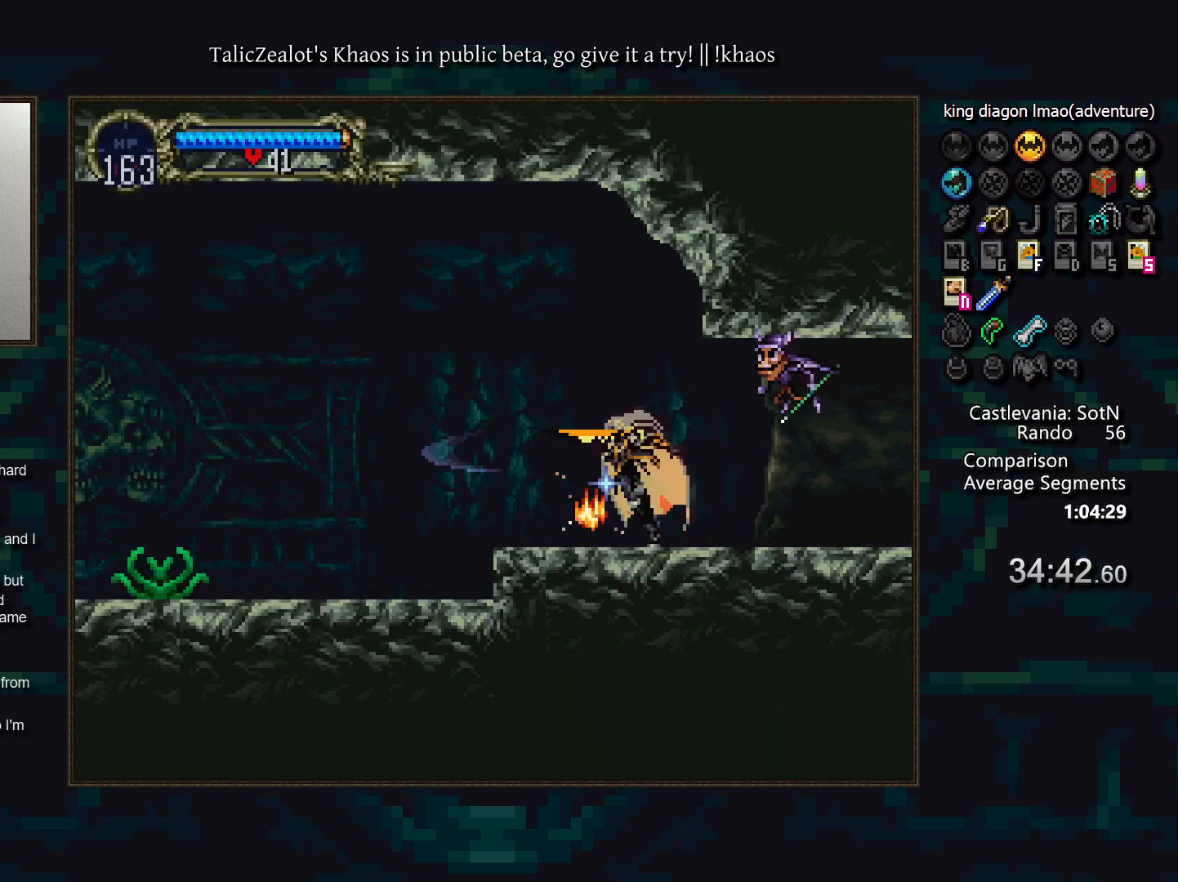
{"keys": ["a", "d"], "events": [[50, "f", "up"], [67, "right", "down"], [117, "left", "up"], [183, "a", "down"], [200, "right", "up"], [250, "a", "up"], [283, "d", "down"], [333, "a", "down"], [383, "a", "up"], [400, "d", "up"], [450, "d", "down"], [467, "a", "down"]]}
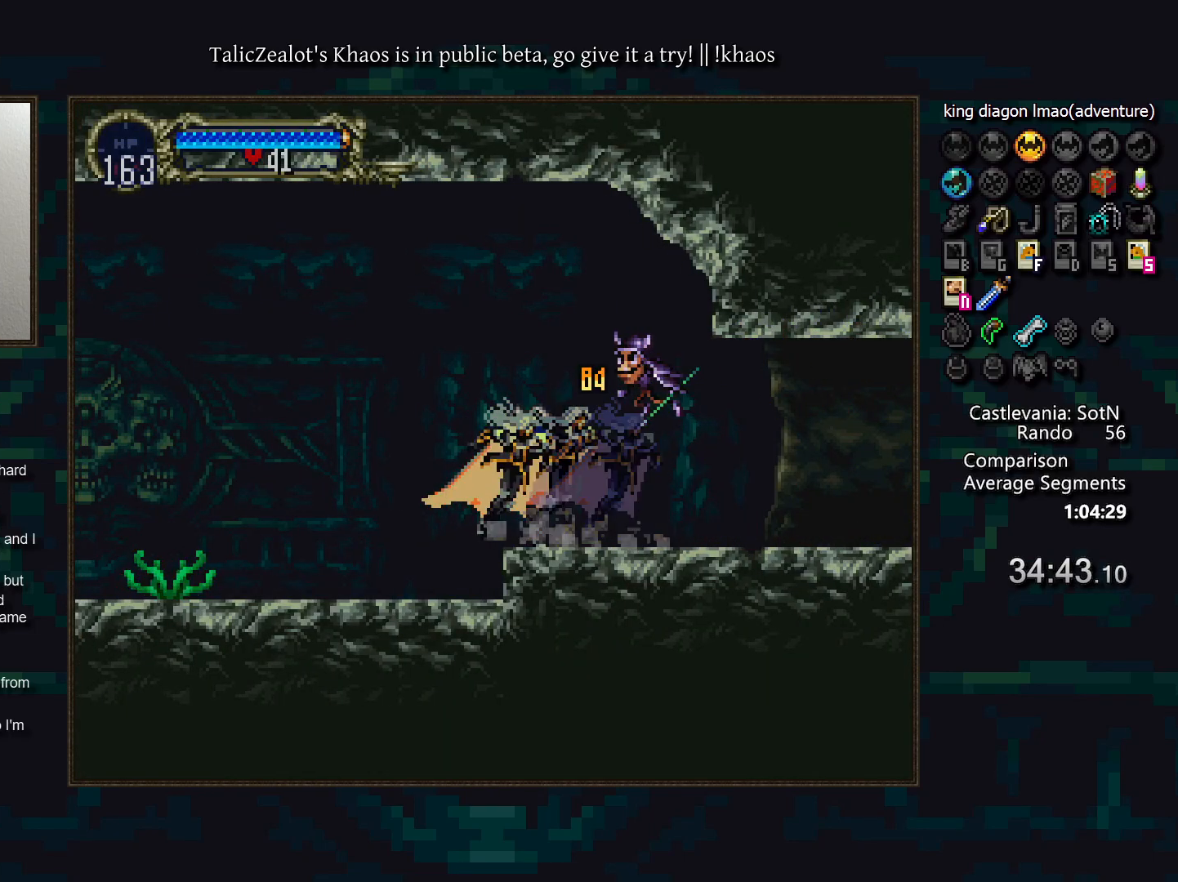
{"keys": ["d"], "events": [[33, "a", "up"], [67, "d", "up"], [83, "d", "down"], [133, "a", "down"], [217, "a", "up"], [217, "d", "up"], [267, "d", "down"], [300, "a", "down"], [350, "a", "up"], [350, "d", "up"], [417, "d", "down"]]}
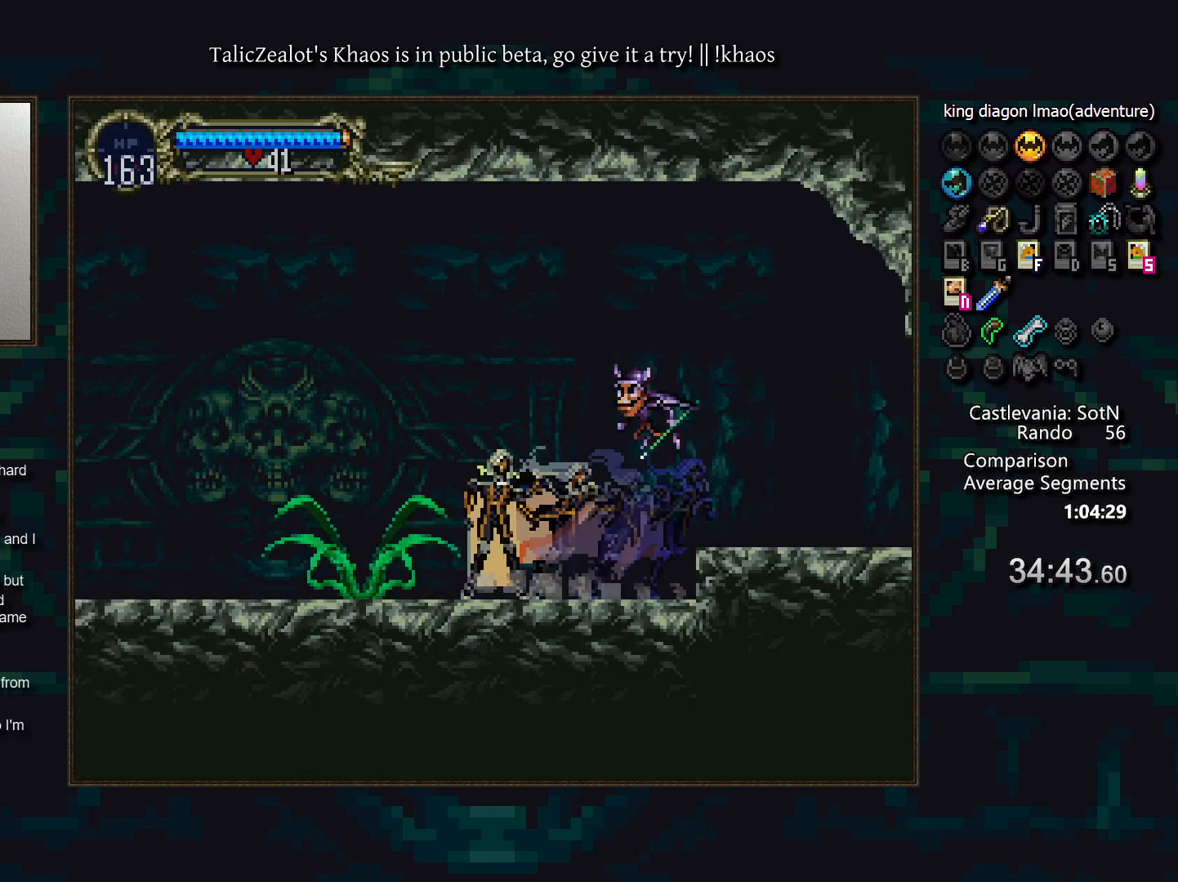
{"keys": [], "events": [[17, "d", "up"], [100, "d", "down"], [150, "a", "down"], [167, "a", "up"], [200, "d", "up"], [233, "d", "down"], [283, "a", "down"], [333, "a", "up"], [333, "d", "up"], [400, "d", "down"], [433, "a", "down"], [500, "a", "up"], [500, "d", "up"]]}
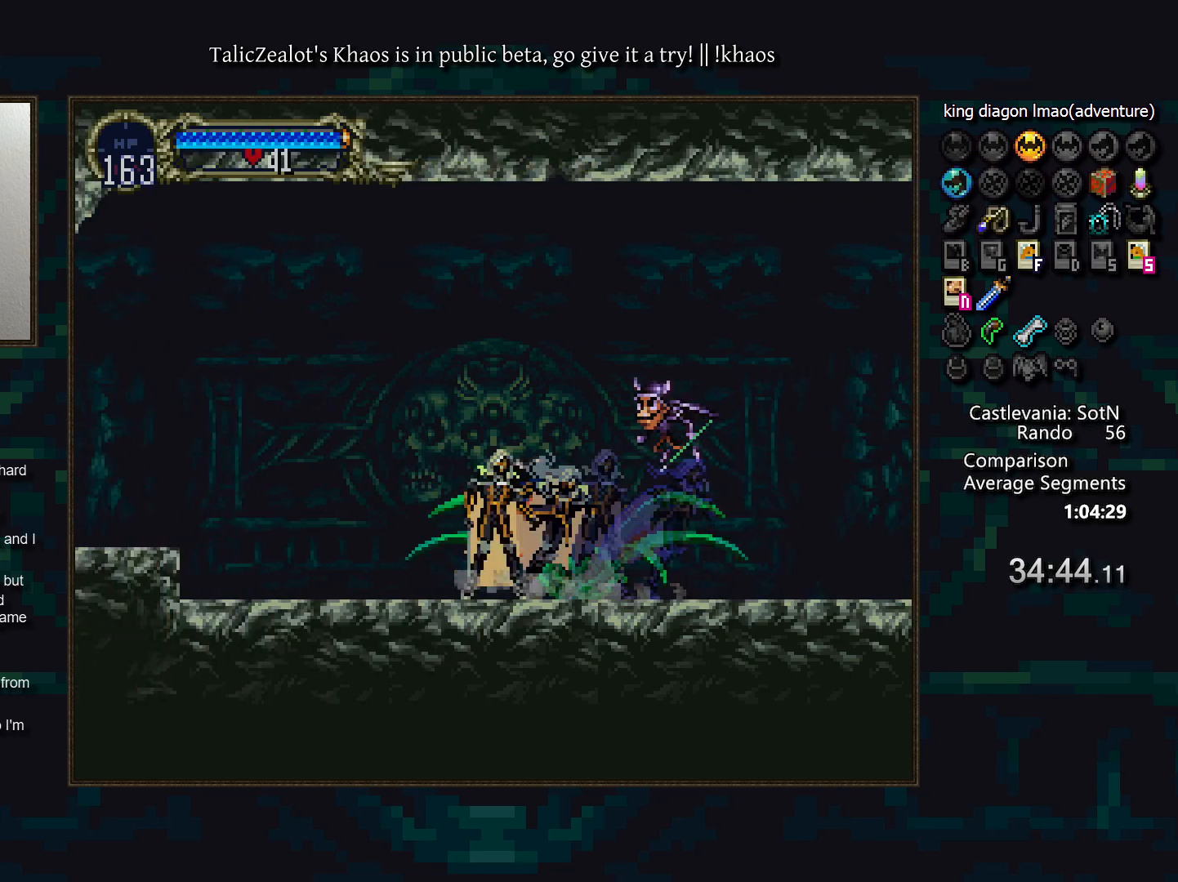
{"keys": ["left", "s"], "events": [[50, "d", "down"], [100, "a", "down"], [133, "a", "up"], [167, "d", "up"], [183, "d", "down"], [233, "a", "down"], [283, "a", "up"], [300, "d", "up"], [333, "left", "down"], [450, "s", "down"]]}
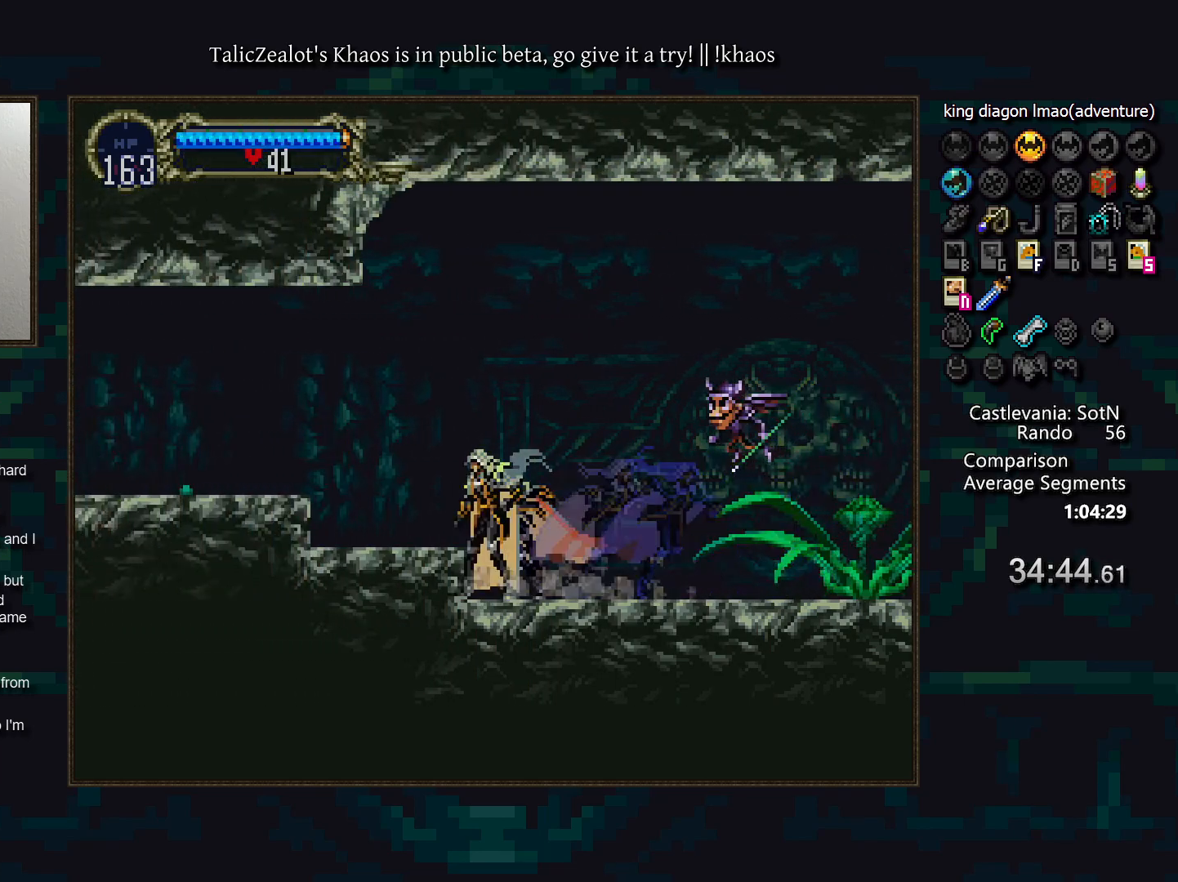
{"keys": ["left"], "events": [[67, "s", "up"], [283, "f", "down"], [383, "f", "up"]]}
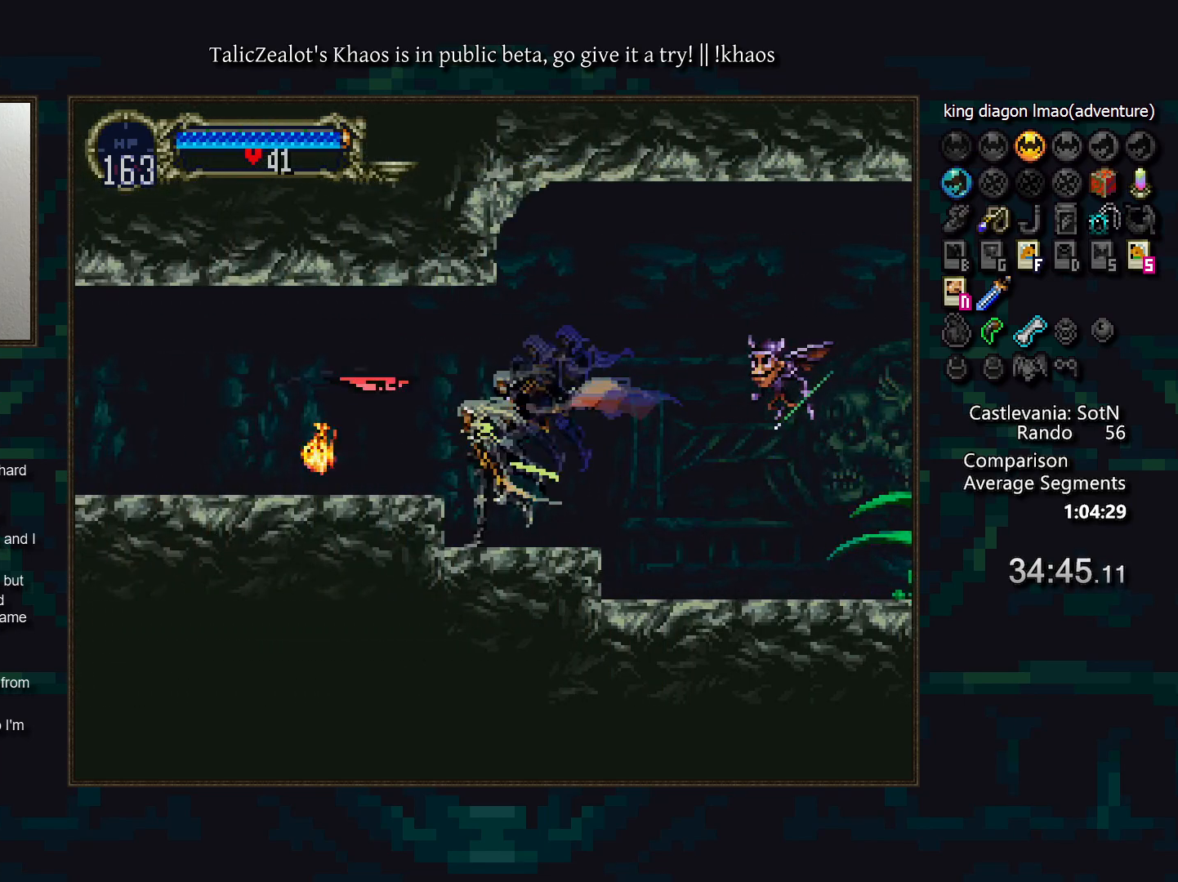
{"keys": ["right"], "events": [[67, "s", "down"], [133, "s", "up"], [267, "f", "down"], [367, "f", "up"], [450, "right", "down"], [500, "left", "up"]]}
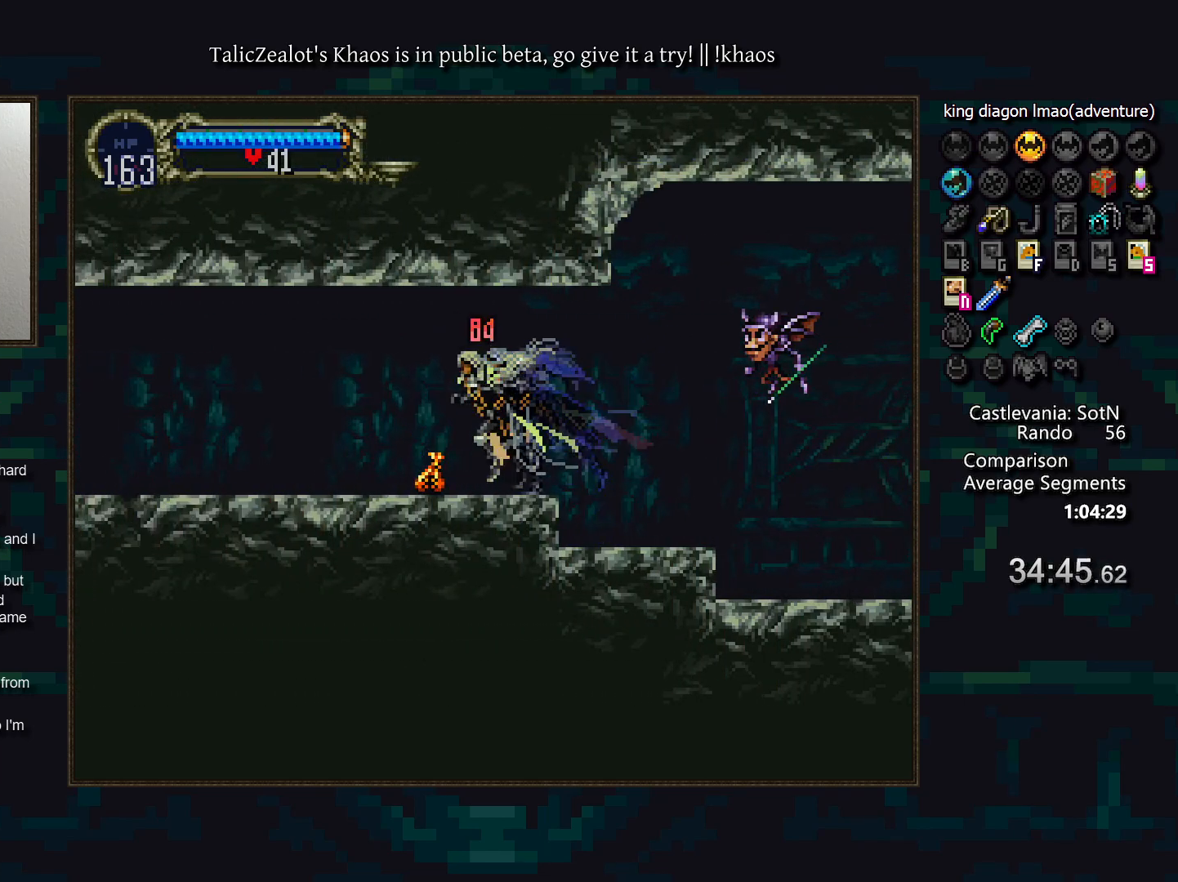
{"keys": ["a", "d"], "events": [[33, "a", "down"], [83, "right", "up"], [117, "a", "up"], [150, "d", "down"], [250, "d", "up"], [283, "d", "down"], [333, "a", "down"], [367, "a", "up"], [400, "d", "up"], [450, "d", "down"], [500, "a", "down"]]}
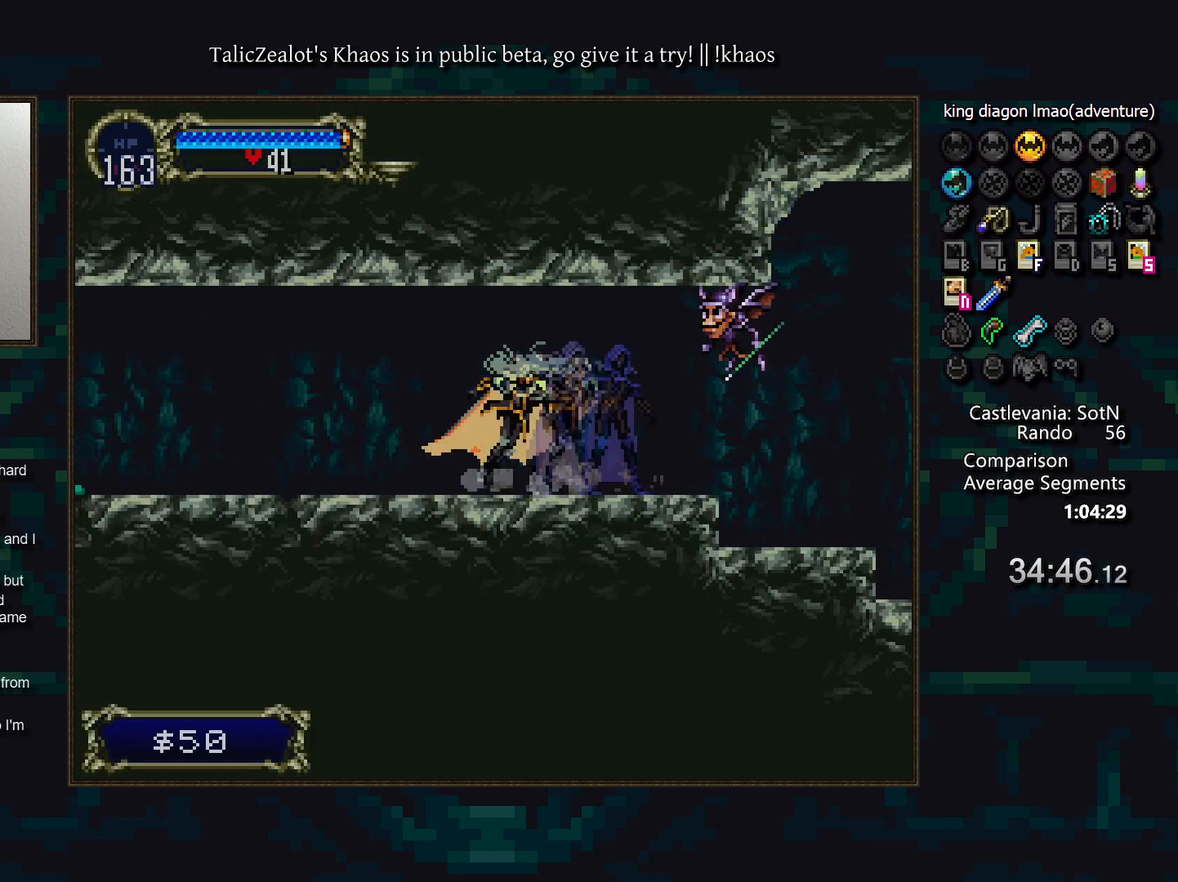
{"keys": ["left"], "events": [[50, "a", "up"], [50, "d", "up"], [100, "d", "down"], [150, "a", "down"], [183, "a", "up"], [217, "d", "up"], [267, "d", "down"], [317, "a", "down"], [350, "a", "up"], [350, "d", "up"], [400, "d", "down"], [450, "a", "down"], [483, "a", "up"], [500, "d", "up"], [500, "left", "down"]]}
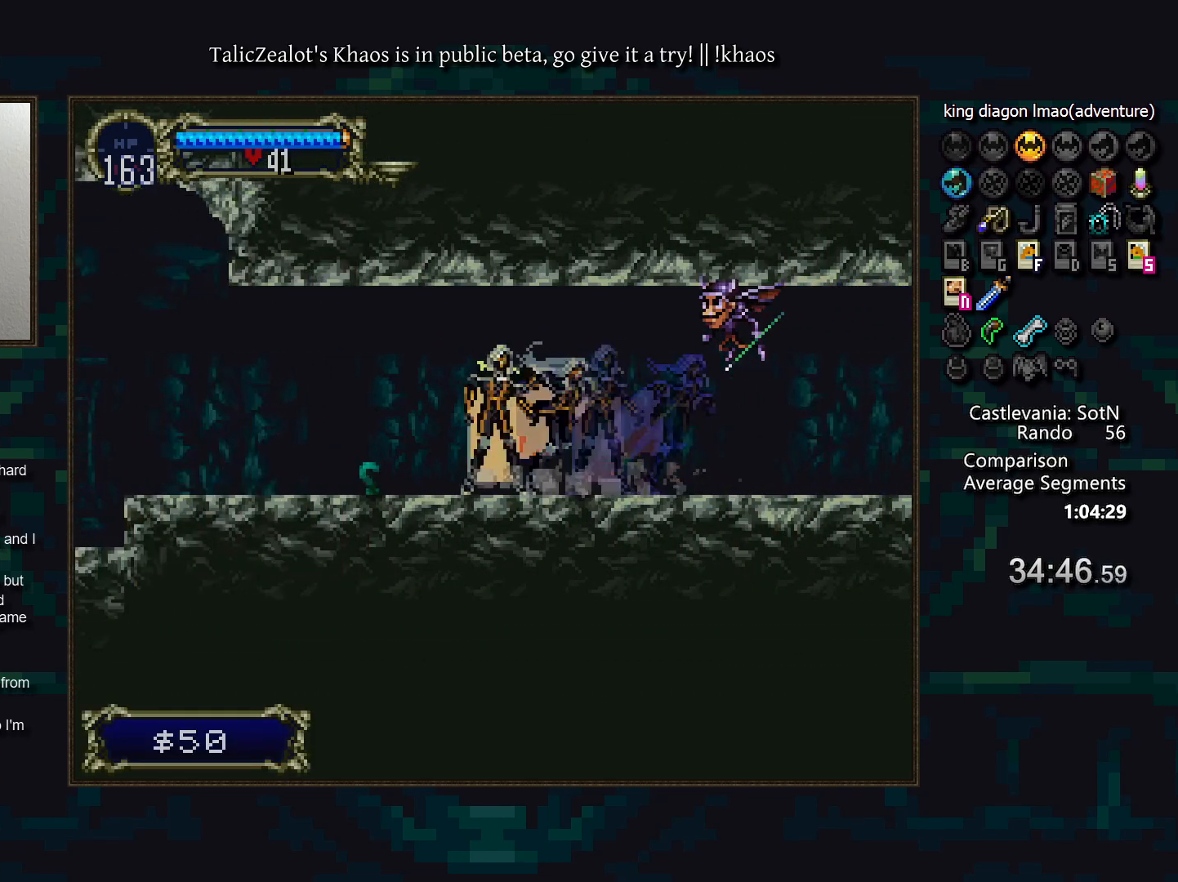
{"keys": ["left"], "events": [[117, "f", "down"], [217, "f", "up"]]}
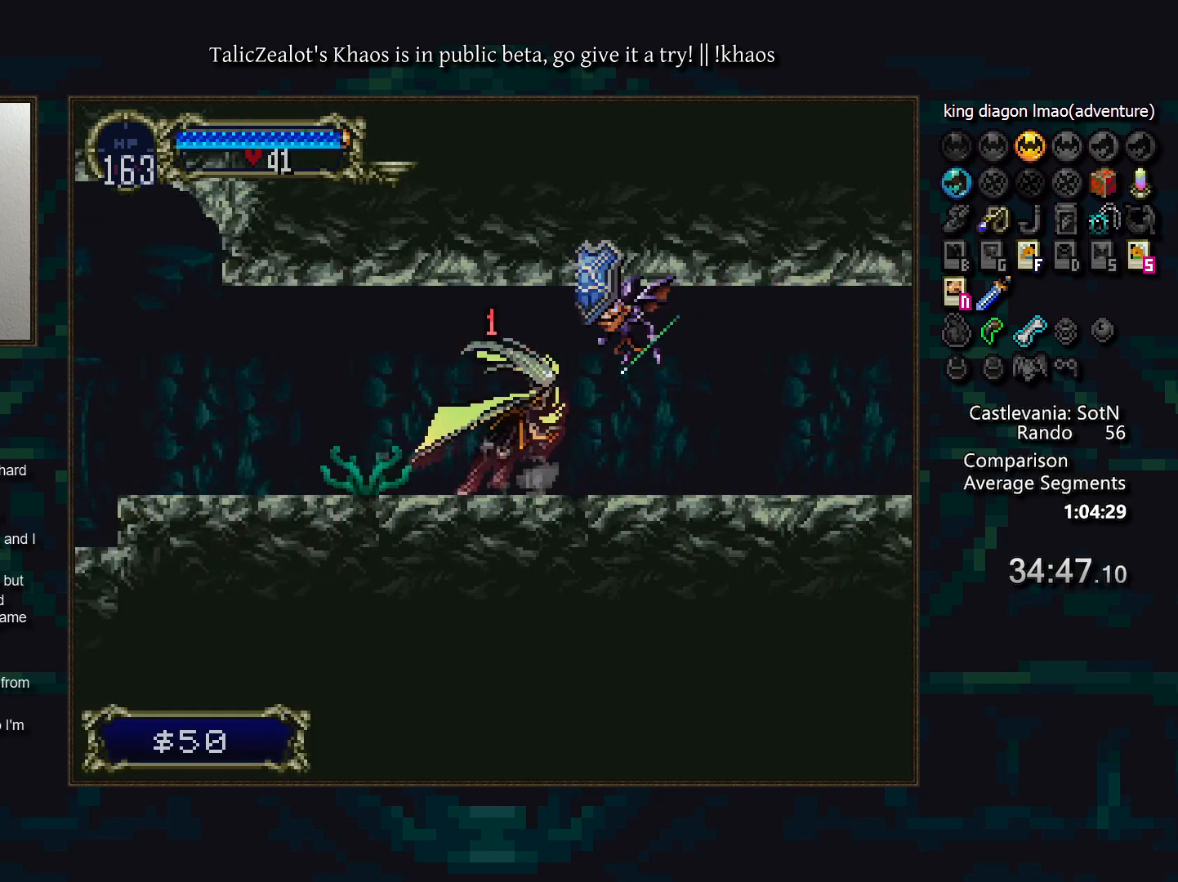
{"keys": ["left"], "events": [[417, "f", "down"], [467, "f", "up"]]}
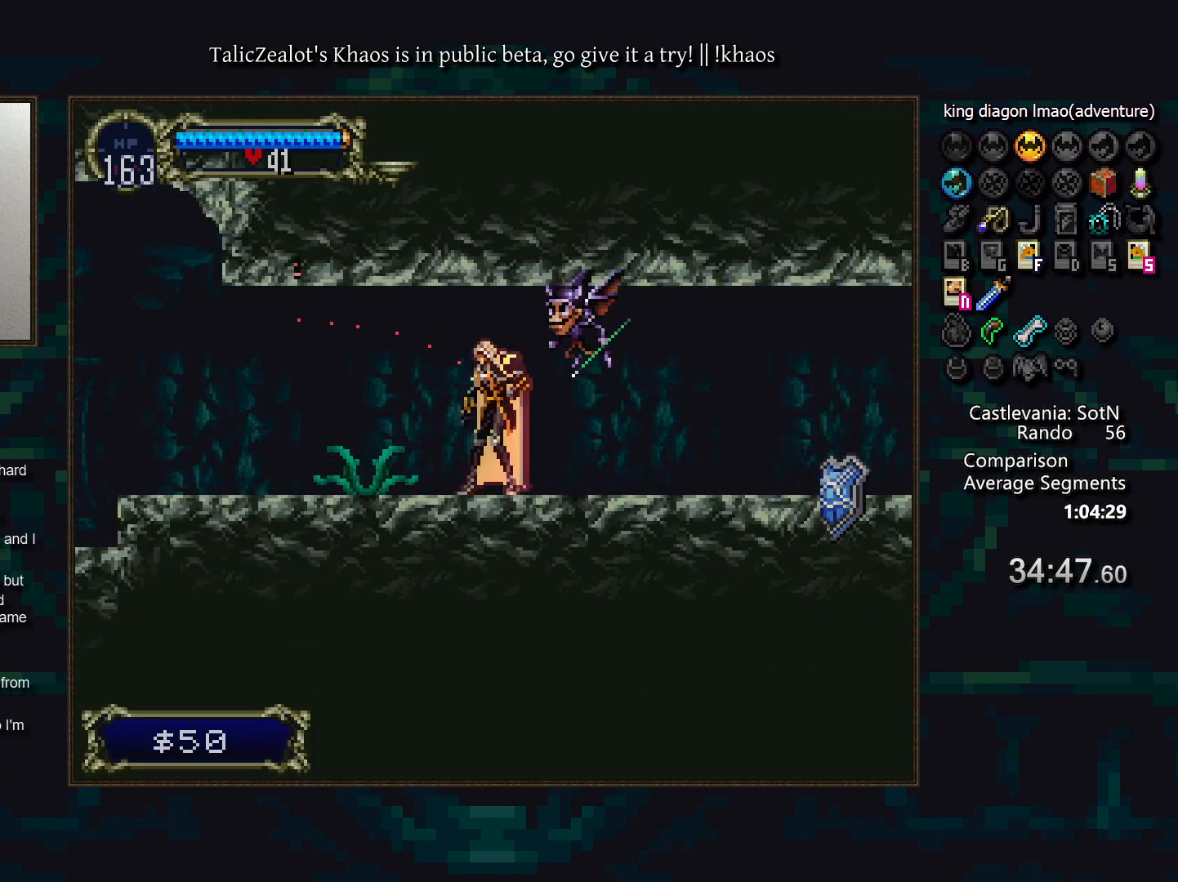
{"keys": ["a", "d"], "events": [[100, "f", "down"], [167, "f", "up"], [233, "right", "down"], [317, "left", "up"], [333, "a", "down"], [400, "right", "up"], [417, "a", "up"], [433, "d", "down"], [500, "a", "down"]]}
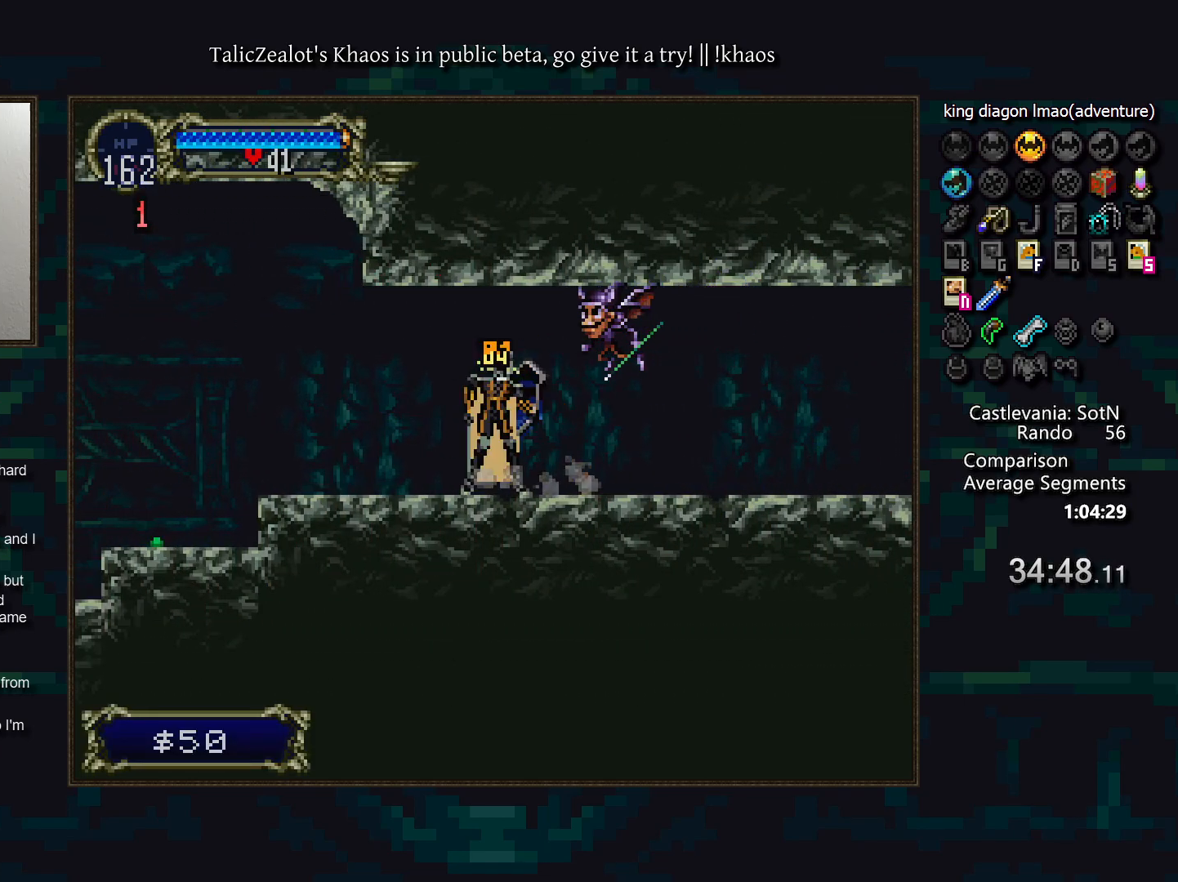
{"keys": ["f", "left"], "events": [[17, "a", "up"], [50, "d", "up"], [100, "d", "down"], [150, "a", "down"], [183, "a", "up"], [217, "d", "up"], [250, "d", "down"], [300, "a", "down"], [350, "a", "up"], [350, "d", "up"], [417, "left", "down"], [500, "f", "down"]]}
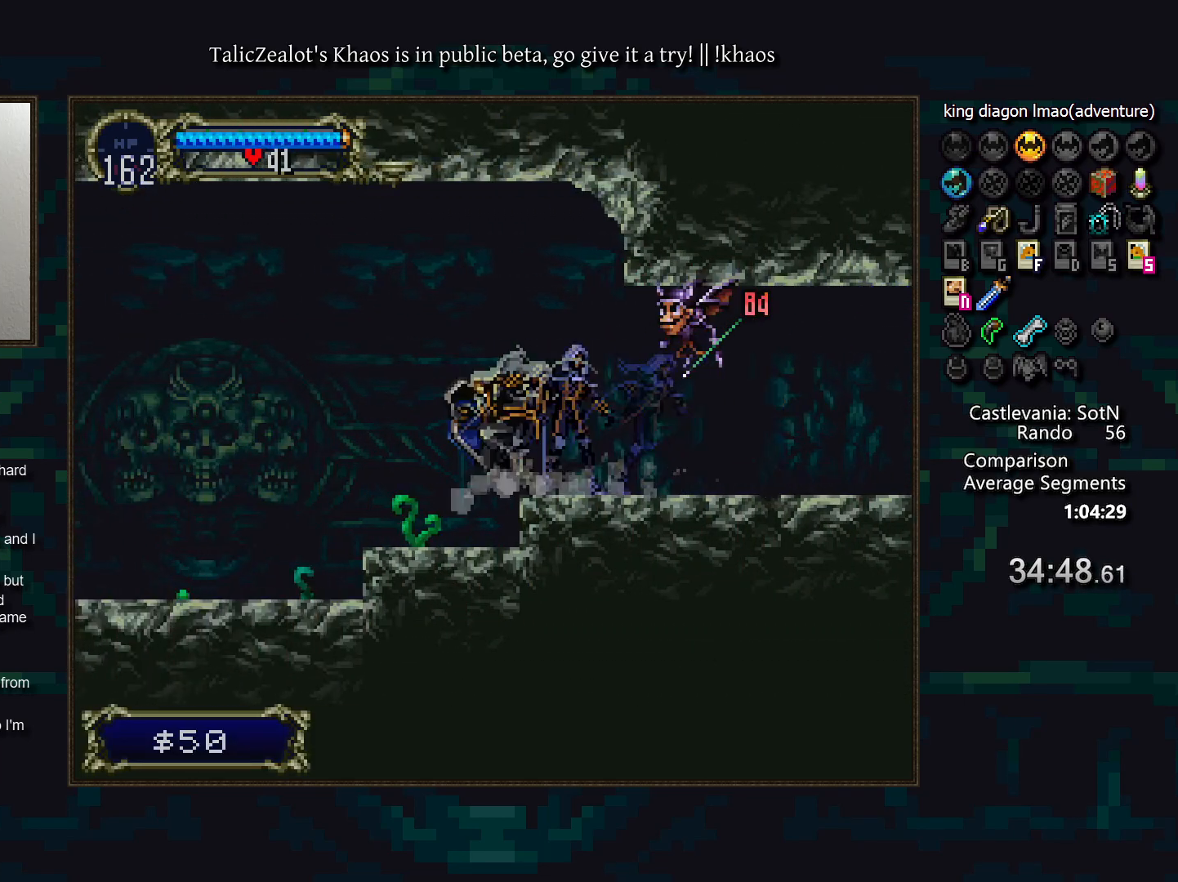
{"keys": ["left"], "events": [[83, "f", "up"], [200, "right", "down"], [250, "a", "down"], [250, "left", "up"], [333, "a", "up"], [350, "right", "up"], [367, "d", "down"], [467, "d", "up"], [483, "left", "down"]]}
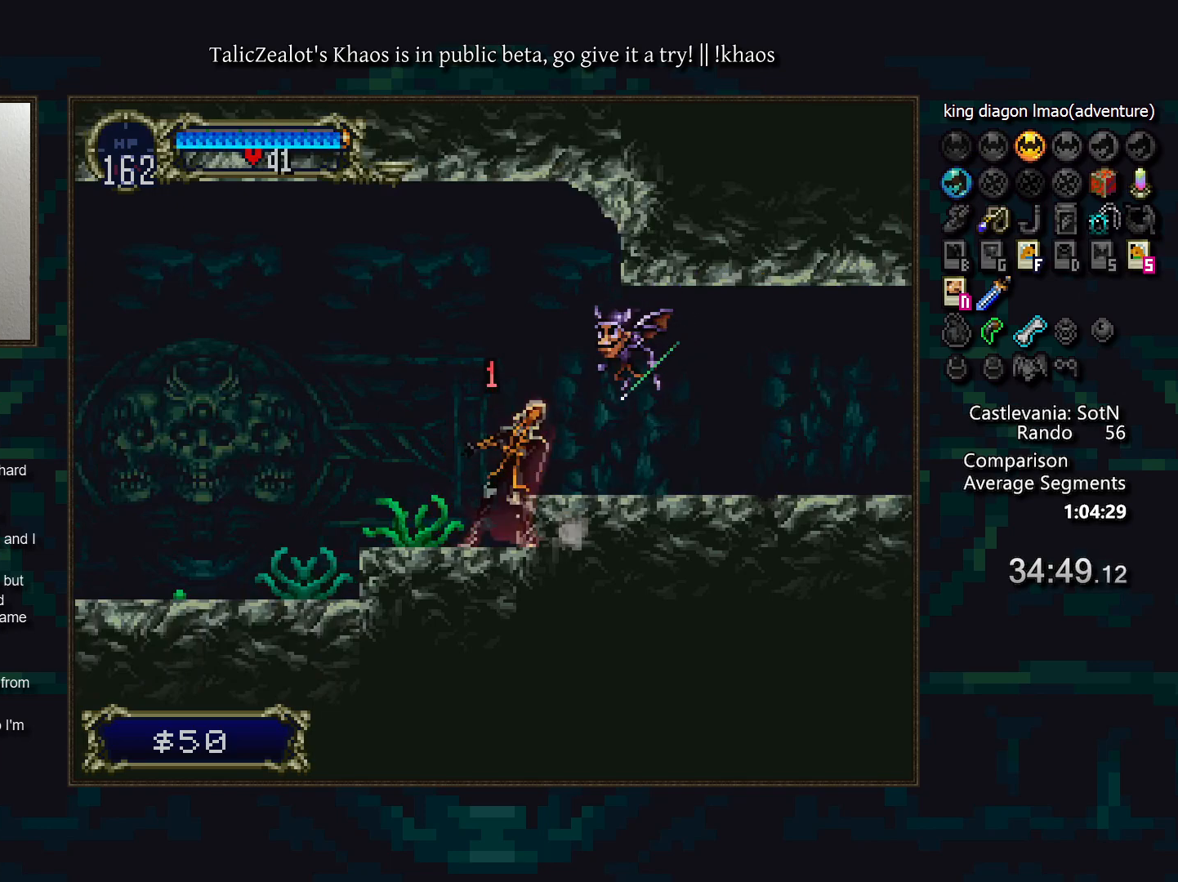
{"keys": ["down", "left"], "events": [[167, "down", "down"], [233, "f", "down"], [300, "f", "up"], [400, "f", "down"], [450, "f", "up"]]}
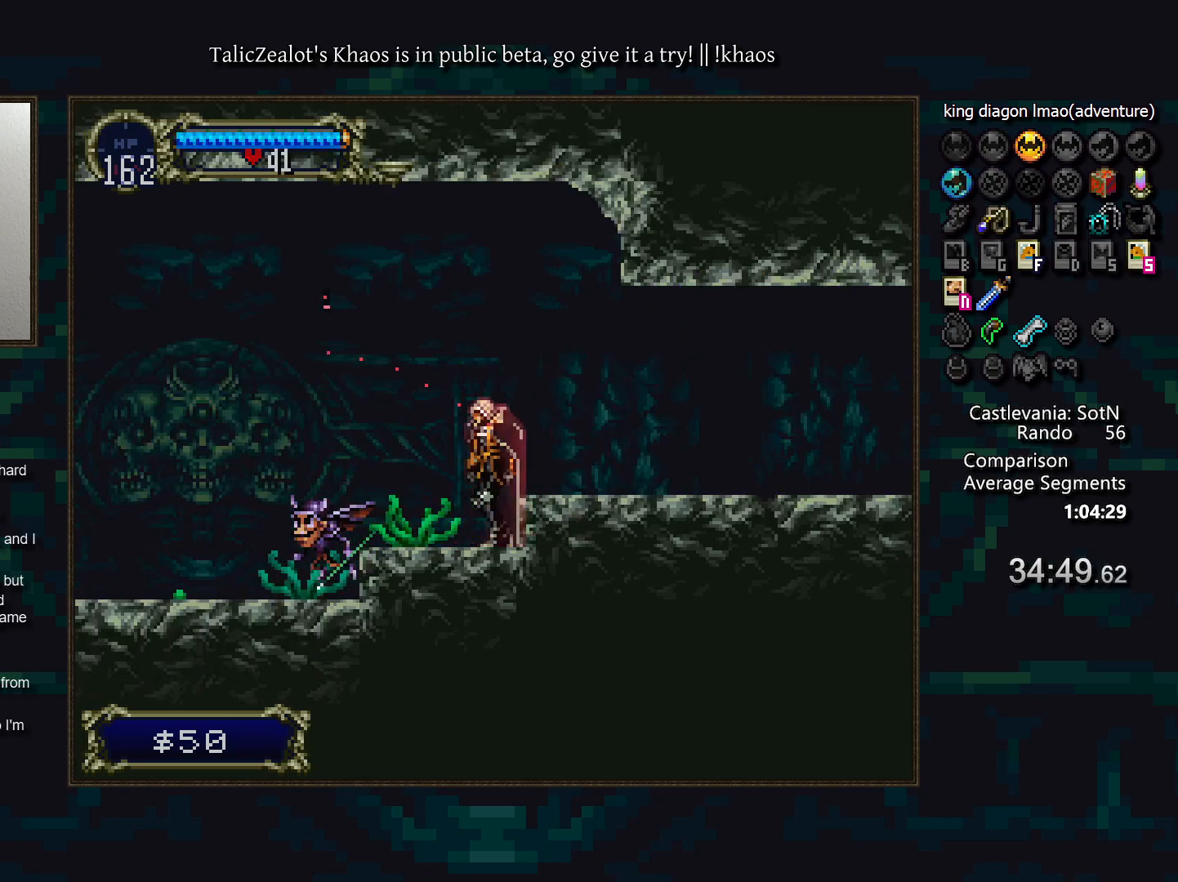
{"keys": ["left"], "events": [[67, "f", "down"], [117, "f", "up"], [200, "down", "up"]]}
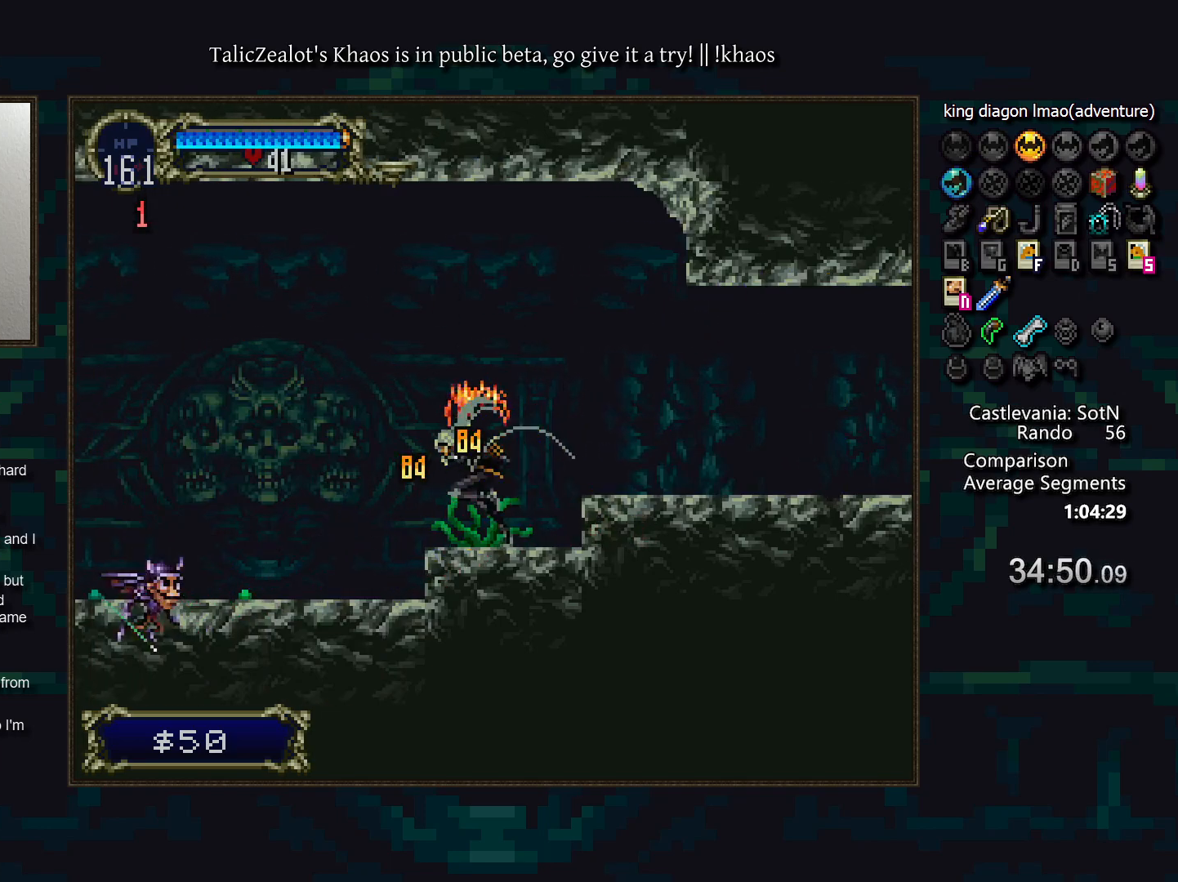
{"keys": ["left"], "events": [[433, "f", "down"], [500, "f", "up"]]}
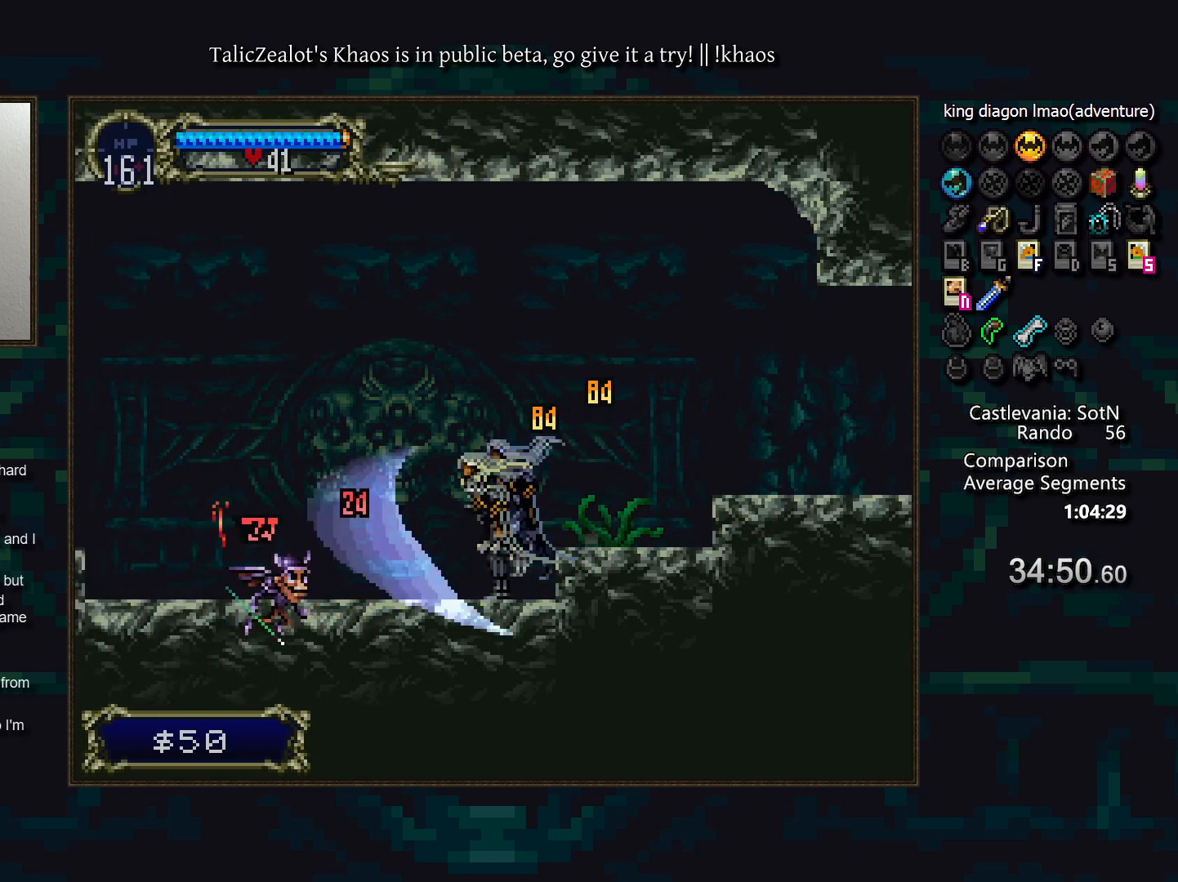
{"keys": ["a", "d"], "events": [[117, "f", "down"], [217, "f", "up"], [233, "right", "down"], [283, "left", "up"], [350, "a", "down"], [367, "right", "up"], [417, "a", "up"], [433, "d", "down"], [500, "a", "down"]]}
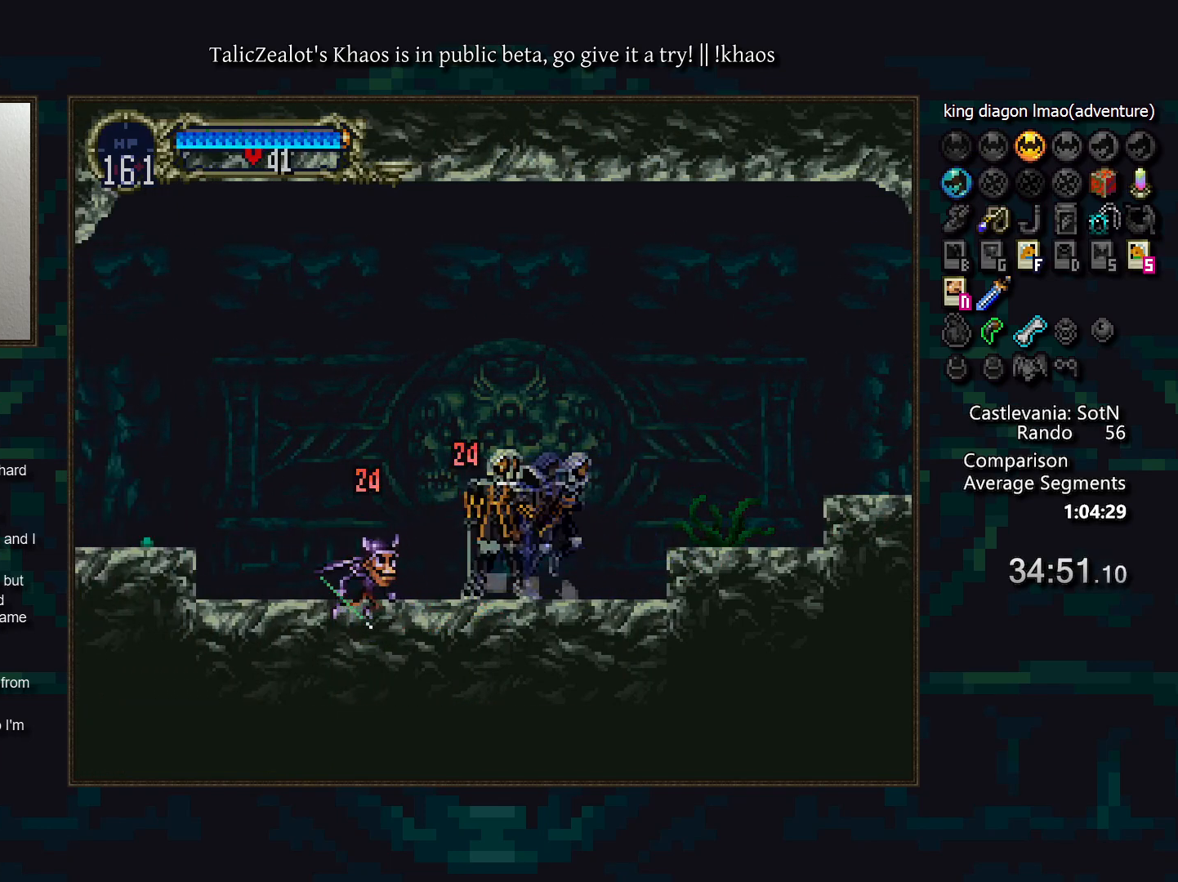
{"keys": ["left"], "events": [[33, "d", "up"], [67, "a", "up"], [67, "d", "down"], [83, "a", "down"], [167, "a", "up"], [167, "d", "up"], [267, "left", "down"], [400, "f", "down"], [450, "f", "up"]]}
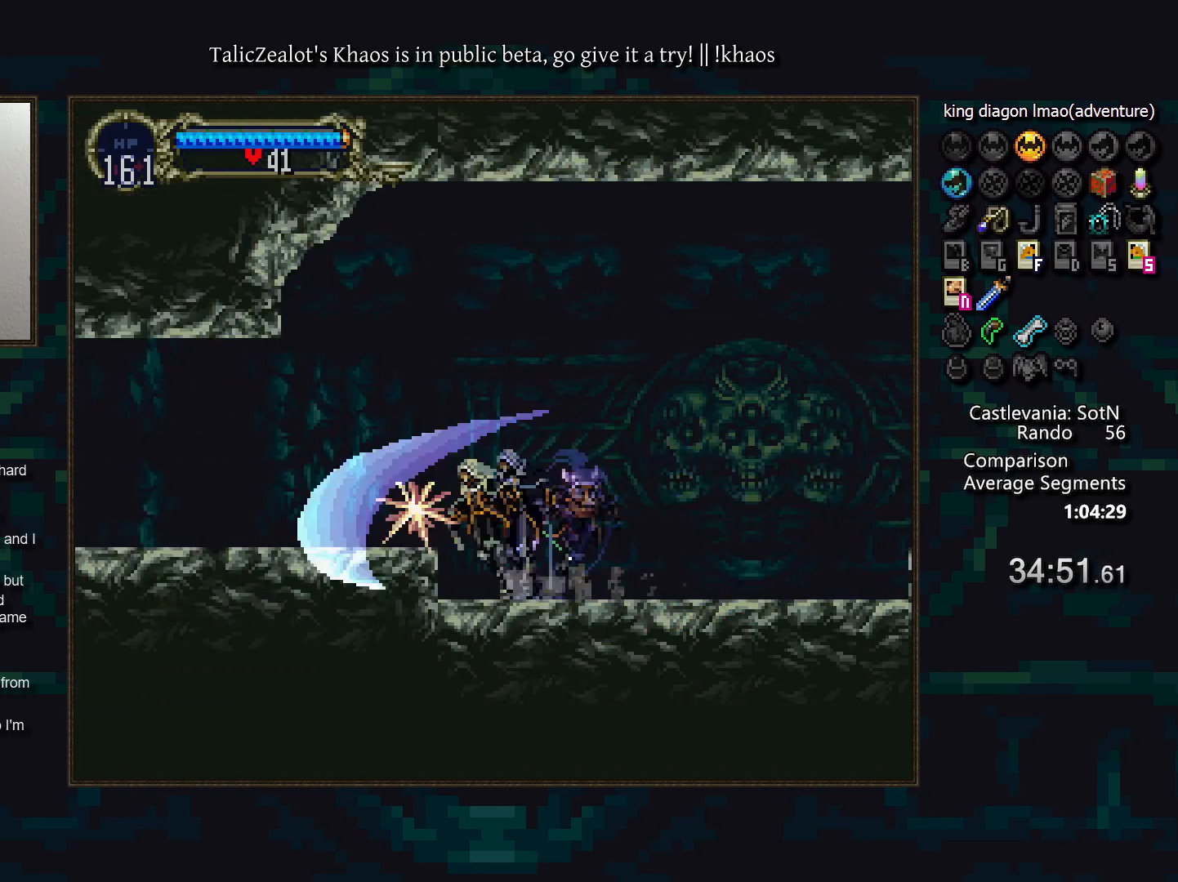
{"keys": [], "events": [[83, "right", "down"], [150, "right", "up"], [167, "s", "down"], [233, "s", "up"], [383, "s", "down"], [467, "s", "up"], [483, "left", "up"]]}
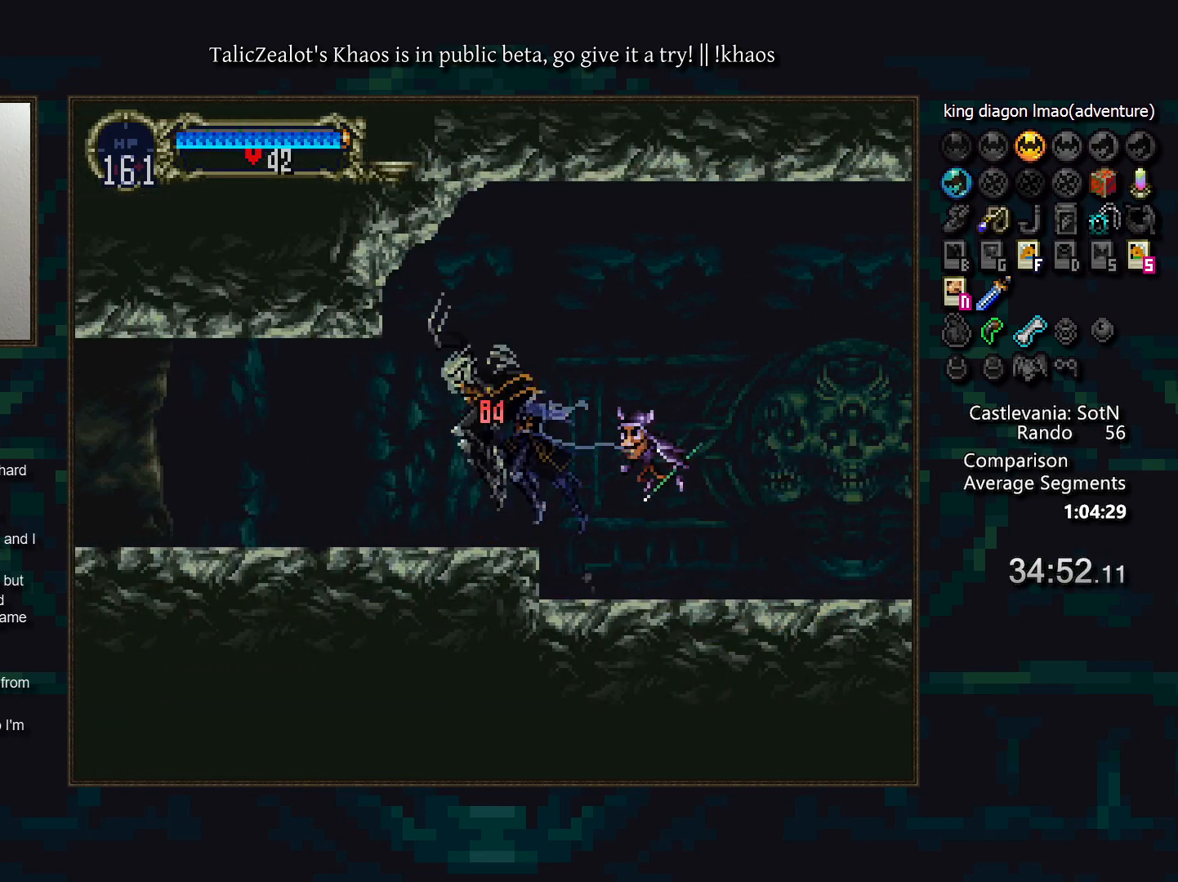
{"keys": ["a", "right"], "events": [[50, "s", "down"], [67, "down", "down"], [67, "left", "down"], [133, "s", "up"], [150, "left", "up"], [183, "down", "up"], [483, "a", "down"], [483, "right", "down"]]}
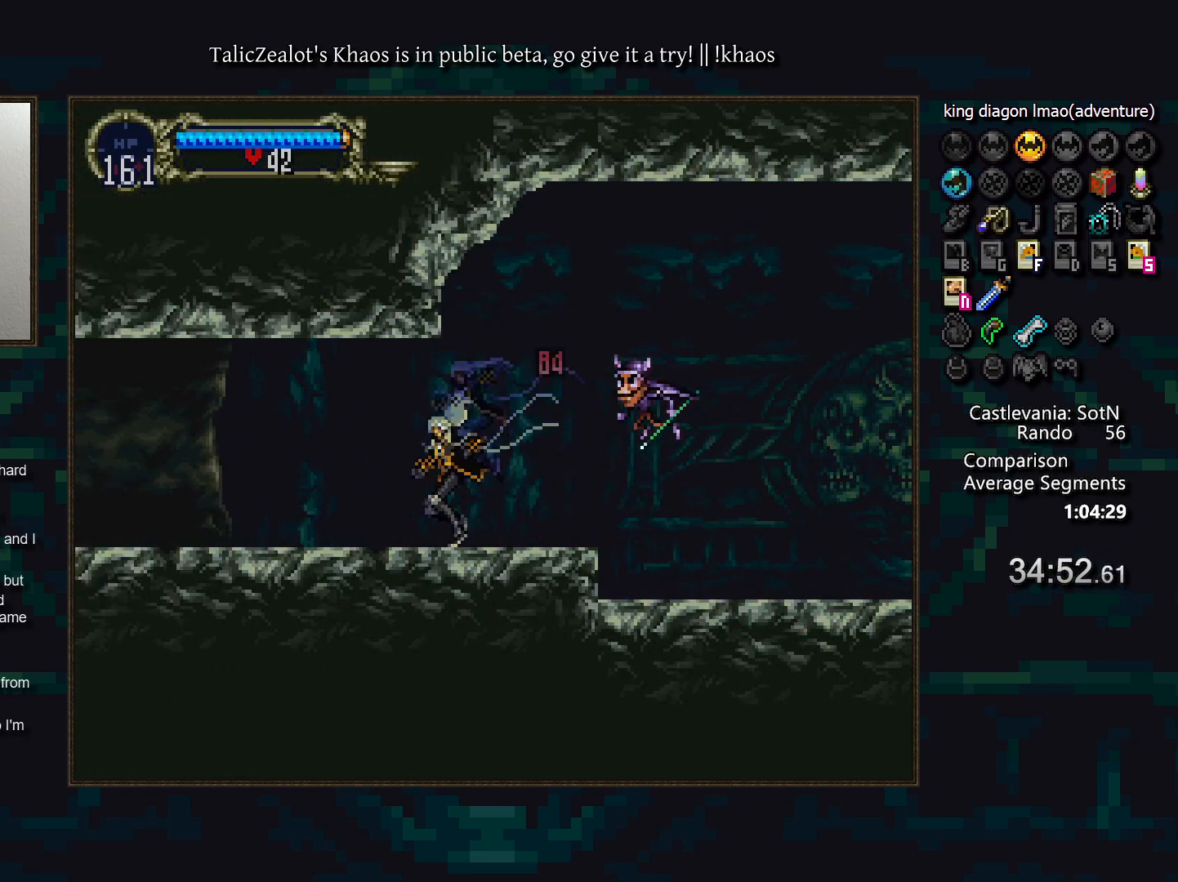
{"keys": ["d"], "events": [[83, "right", "up"], [100, "a", "up"], [133, "d", "down"], [183, "a", "down"], [217, "a", "up"], [233, "d", "up"], [267, "d", "down"], [317, "a", "down"], [367, "a", "up"], [367, "d", "up"], [400, "d", "down"], [467, "a", "down"], [500, "a", "up"]]}
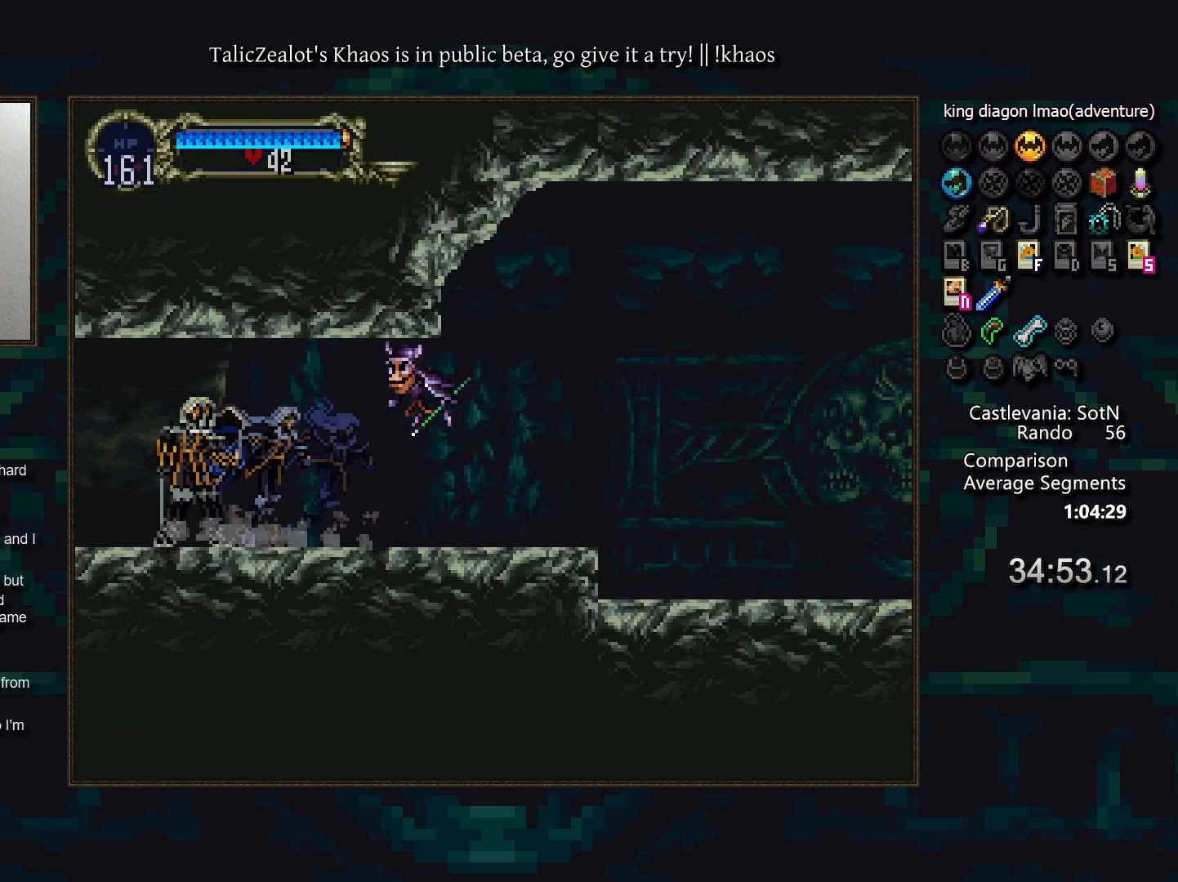
{"keys": [], "events": [[33, "d", "up"], [83, "d", "down"], [117, "a", "down"], [167, "a", "up"], [167, "d", "up"], [250, "d", "down"], [267, "a", "down"], [333, "a", "up"], [350, "d", "up"], [383, "d", "down"], [433, "a", "down"], [483, "a", "up"], [500, "d", "up"]]}
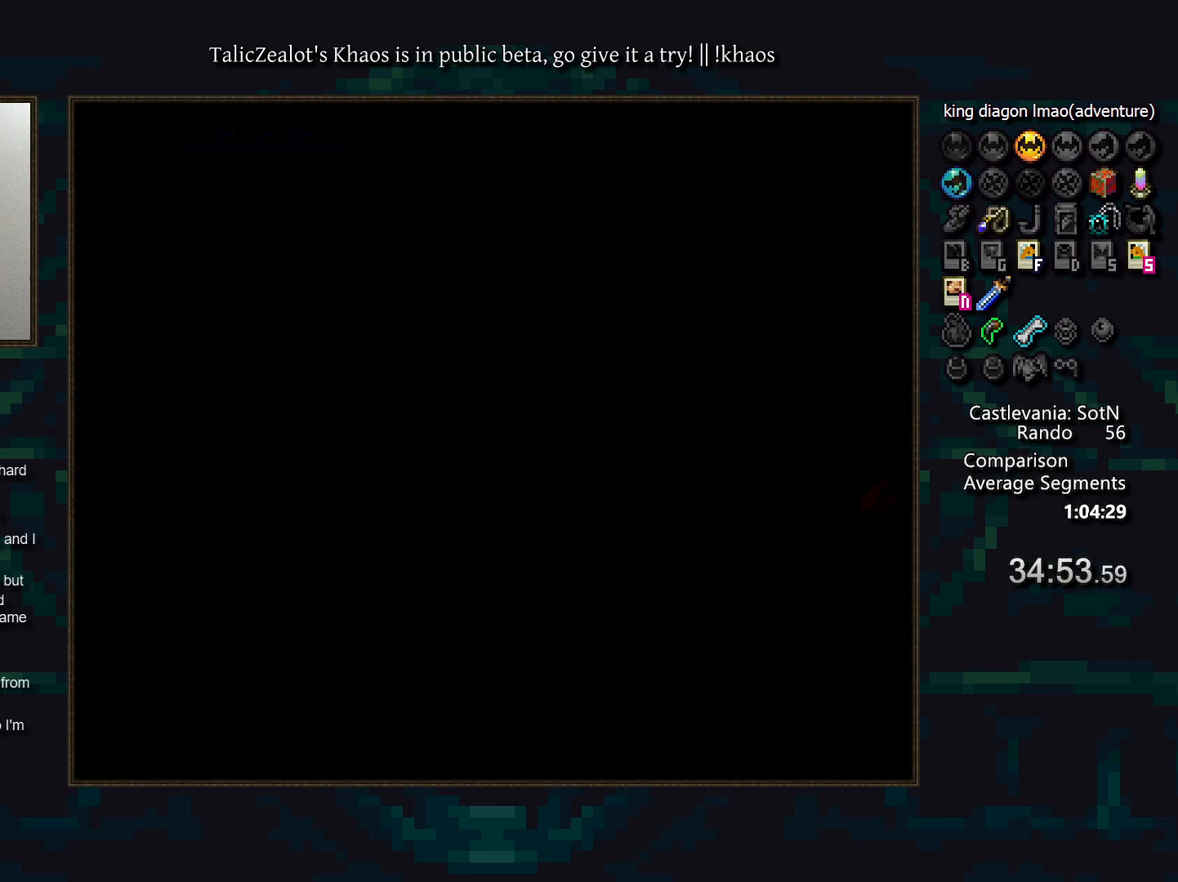
{"keys": ["left"], "events": [[50, "d", "down"], [67, "a", "down"], [133, "a", "up"], [133, "d", "up"], [183, "d", "down"], [283, "d", "up"], [317, "d", "down"], [350, "a", "down"], [417, "a", "up"], [433, "d", "up"], [500, "left", "down"]]}
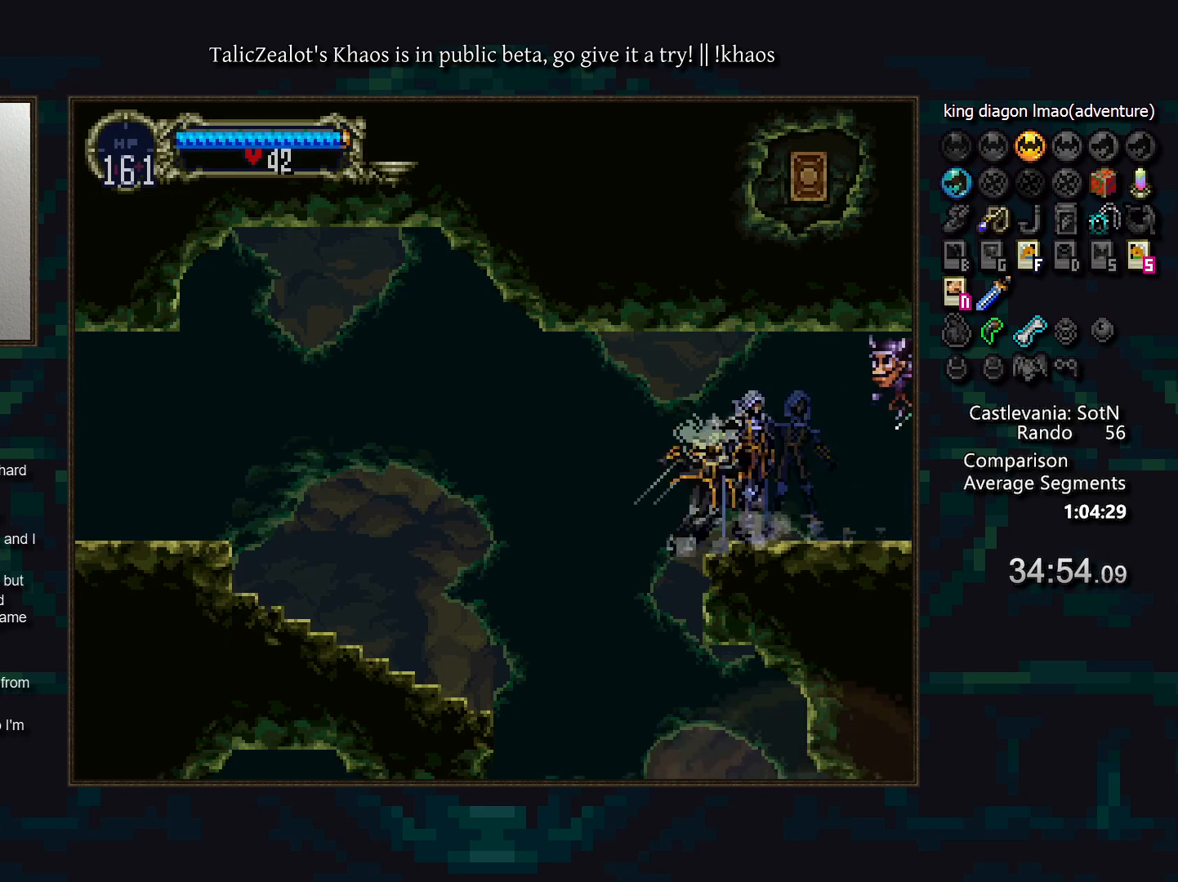
{"keys": ["left"], "events": []}
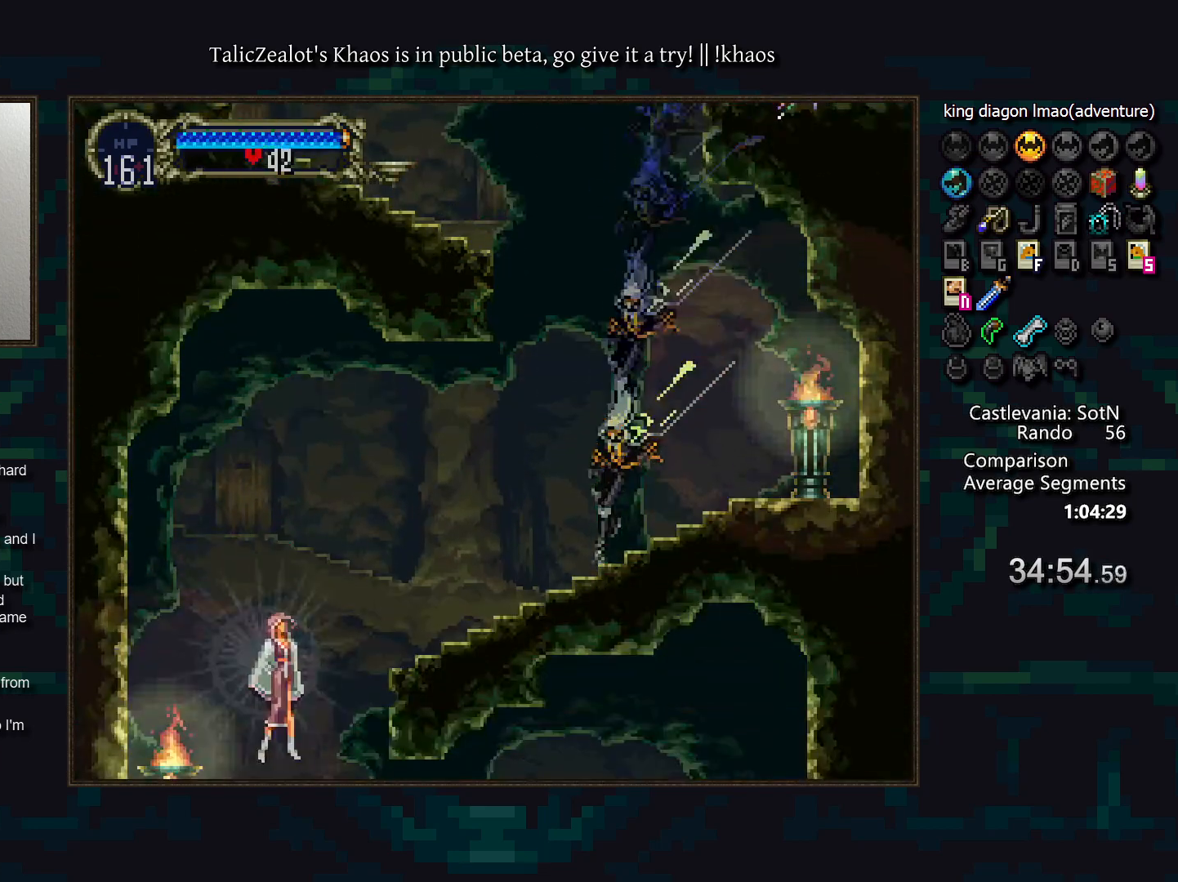
{"keys": ["d"], "events": [[50, "d", "down"], [133, "d", "up"], [200, "left", "up"], [233, "a", "down"], [317, "a", "up"], [333, "d", "down"], [400, "a", "down"], [450, "d", "up"], [467, "a", "up"], [500, "d", "down"]]}
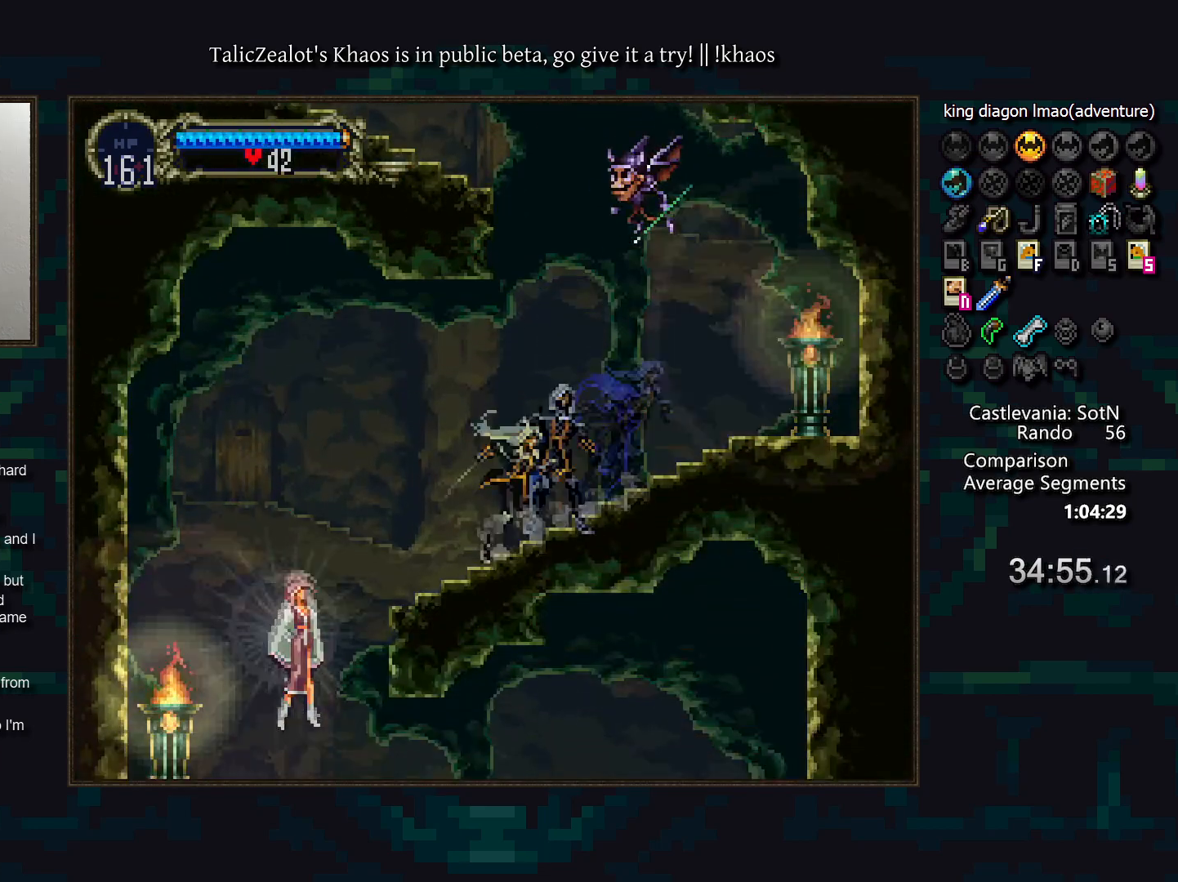
{"keys": ["left"], "events": [[33, "a", "down"], [133, "d", "up"], [167, "a", "up"], [233, "right", "down"], [500, "left", "down"], [500, "right", "up"]]}
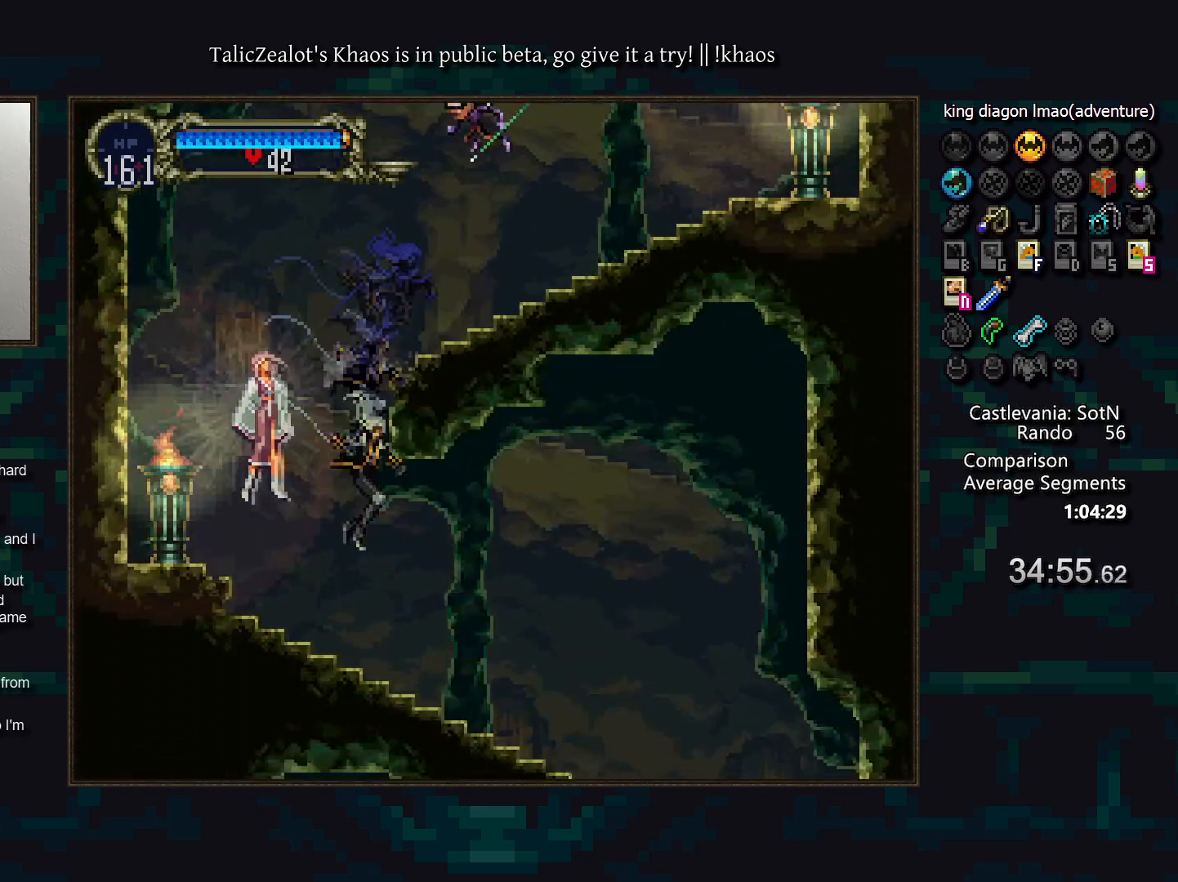
{"keys": ["a", "d"], "events": [[133, "a", "down"], [167, "left", "up"], [250, "a", "up"], [250, "d", "down"], [350, "a", "down"], [350, "d", "up"], [400, "a", "up"], [433, "d", "down"], [483, "a", "down"]]}